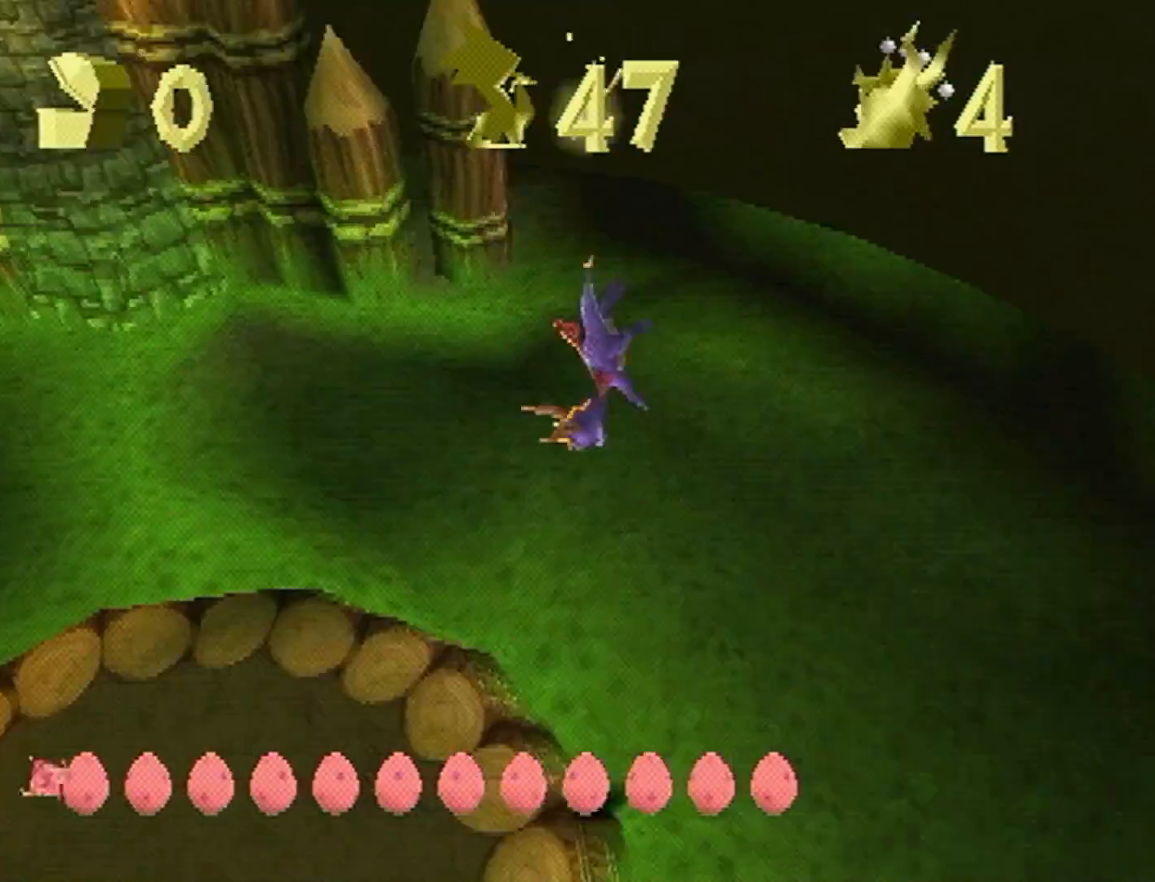
Gameplay with a controller (PlayStation layout); each line is a JSON object with the inputs held at the frame after it (dt_ms = milliseconds from this image to that frame). "events" lists button and stick changes between this image and that frame as [ms after this image, input, new state], when the widget could be followed in between. Not read: L3 R3 right_stick.
{"dt_ms": 500, "buttons": ["SQUARE"], "left_stick": "center", "events": [[333, "SQUARE", "down"]]}
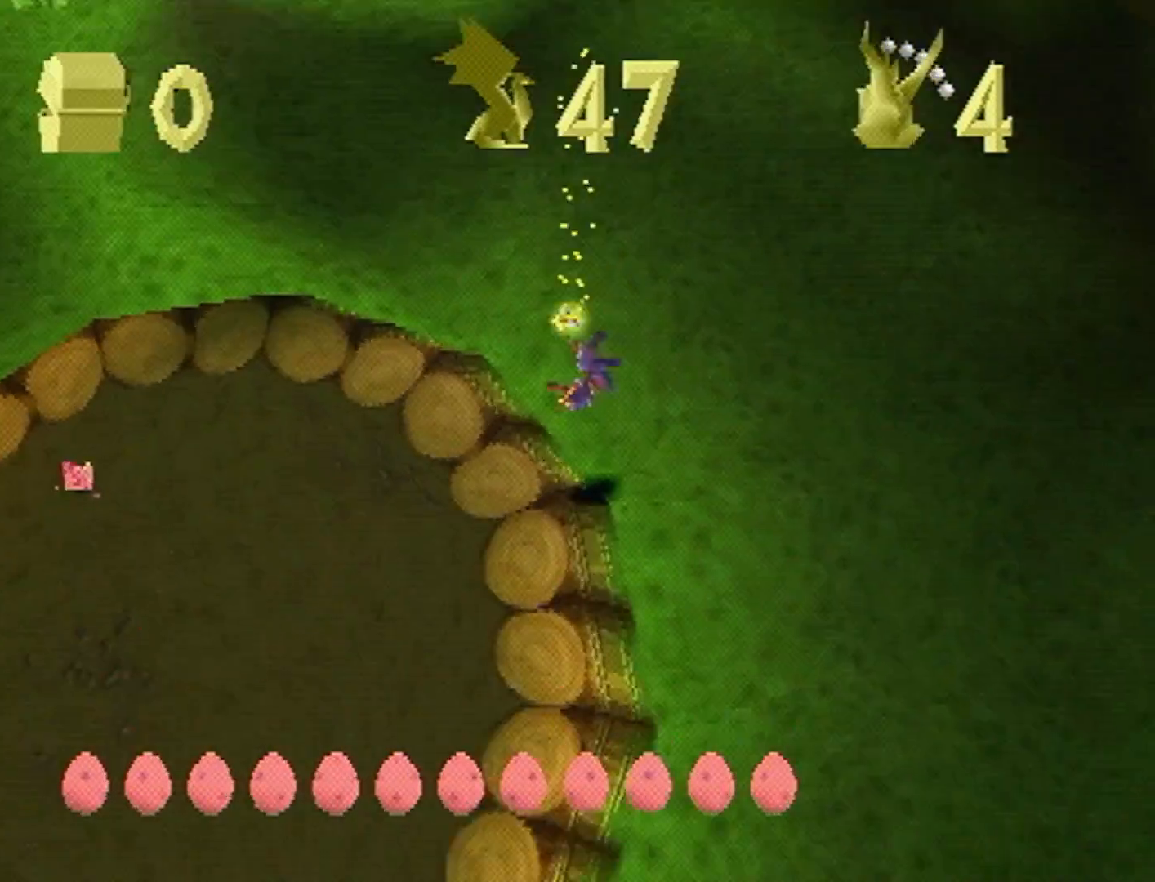
{"dt_ms": 500, "buttons": ["CROSS", "SQUARE"], "left_stick": "center", "events": [[367, "SQUARE", "up"], [433, "SQUARE", "down"], [500, "CROSS", "down"]]}
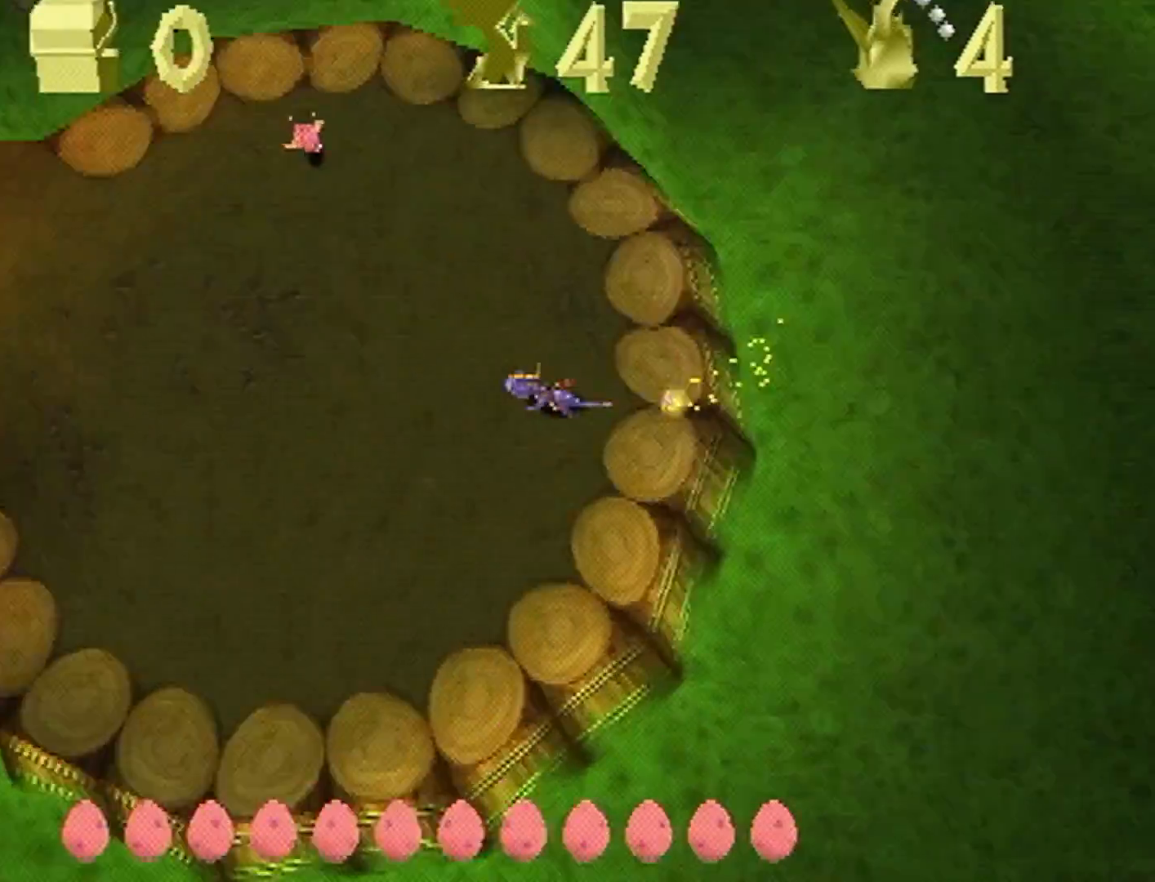
{"dt_ms": 500, "buttons": ["SQUARE"], "left_stick": "left", "events": [[133, "SQUARE", "up"], [300, "CROSS", "up"], [367, "CIRCLE", "down"], [400, "CIRCLE", "up"], [433, "CROSS", "down"], [433, "SQUARE", "down"], [467, "CROSS", "up"], [500, "left_stick", "left"]]}
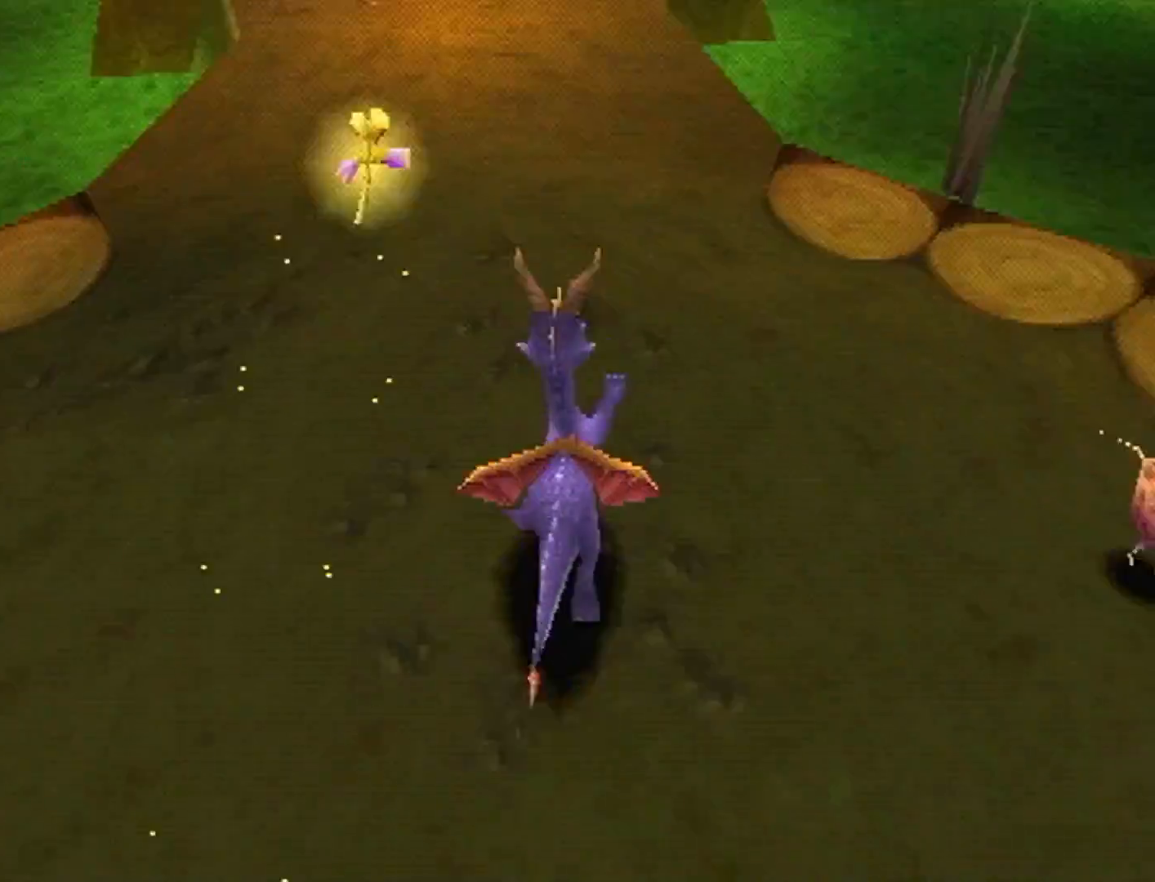
{"dt_ms": 1000, "buttons": [], "left_stick": "up-right"}
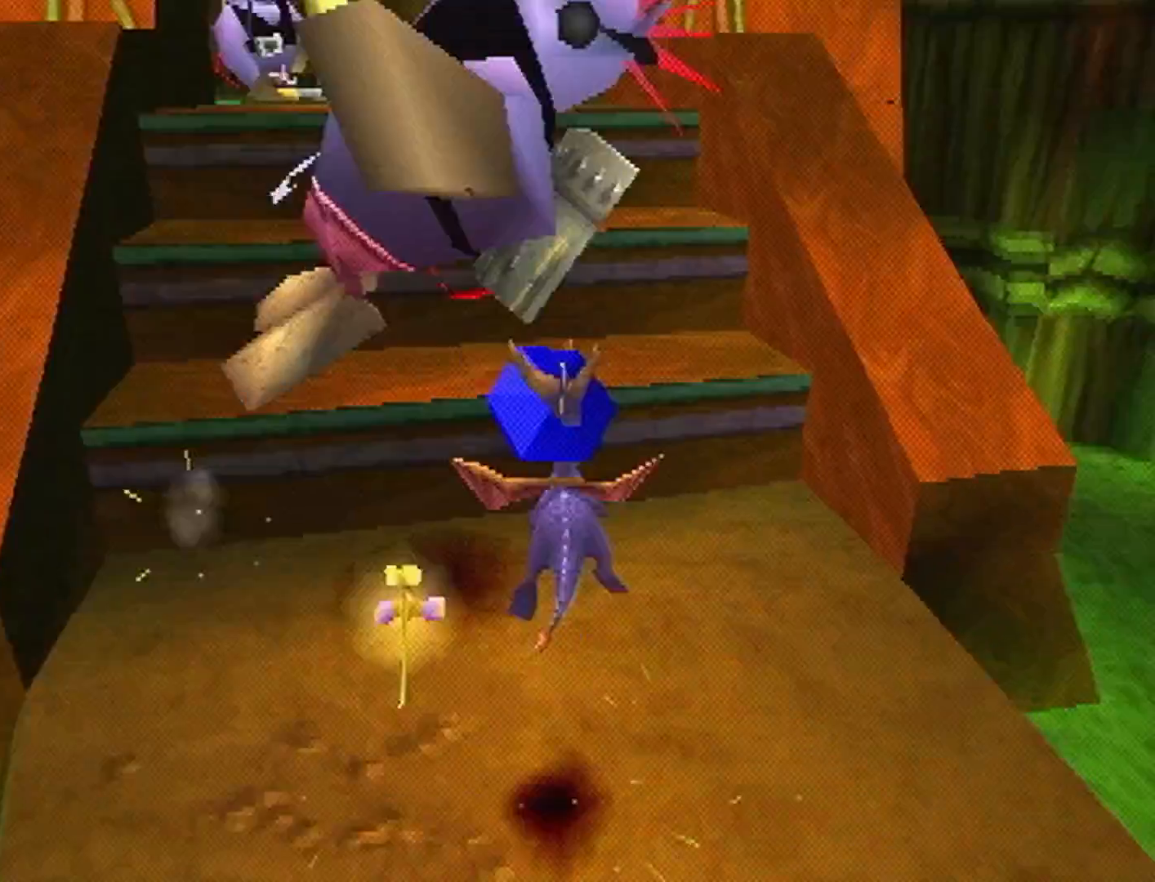
{"dt_ms": 500, "buttons": ["CROSS"], "left_stick": "up-left", "events": [[67, "SQUARE", "down"], [267, "SQUARE", "up"], [300, "CROSS", "down"], [300, "left_stick", "up-left"]]}
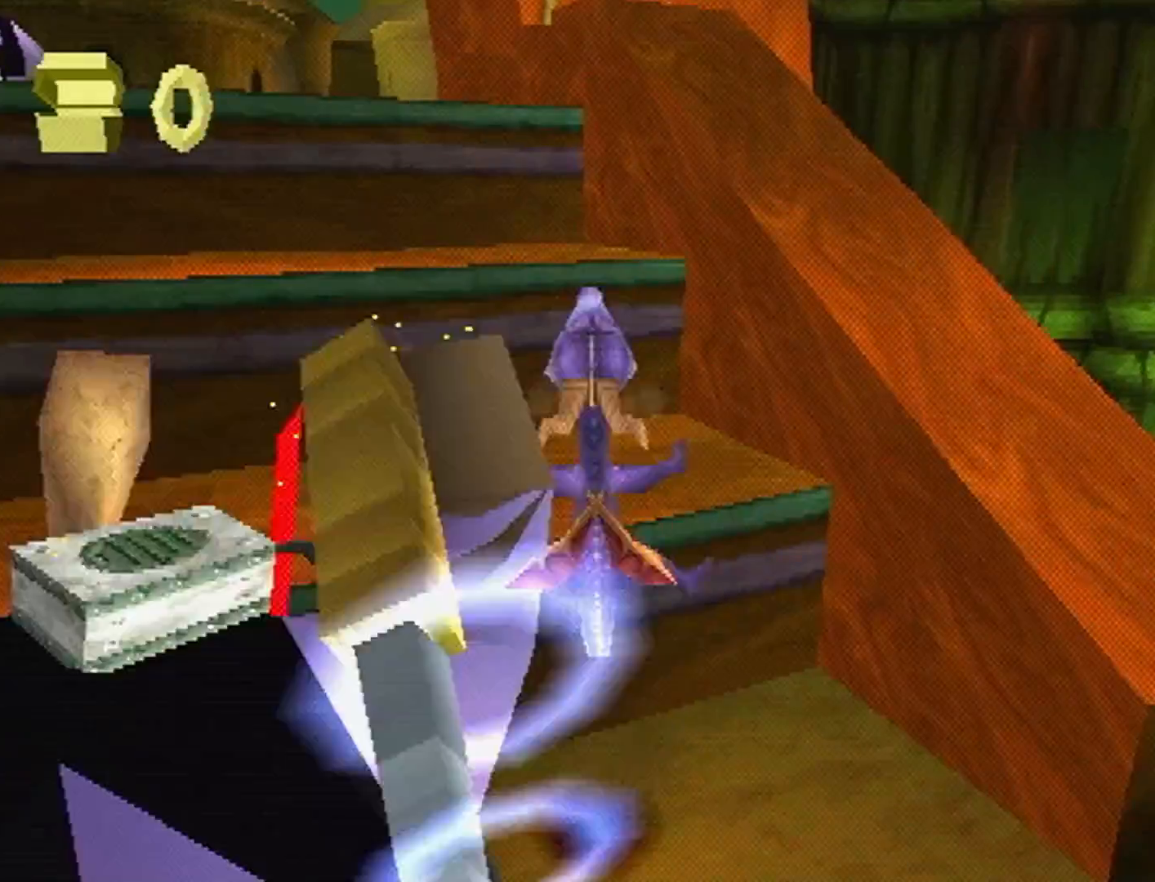
{"dt_ms": 500, "buttons": ["CIRCLE"], "left_stick": "up"}
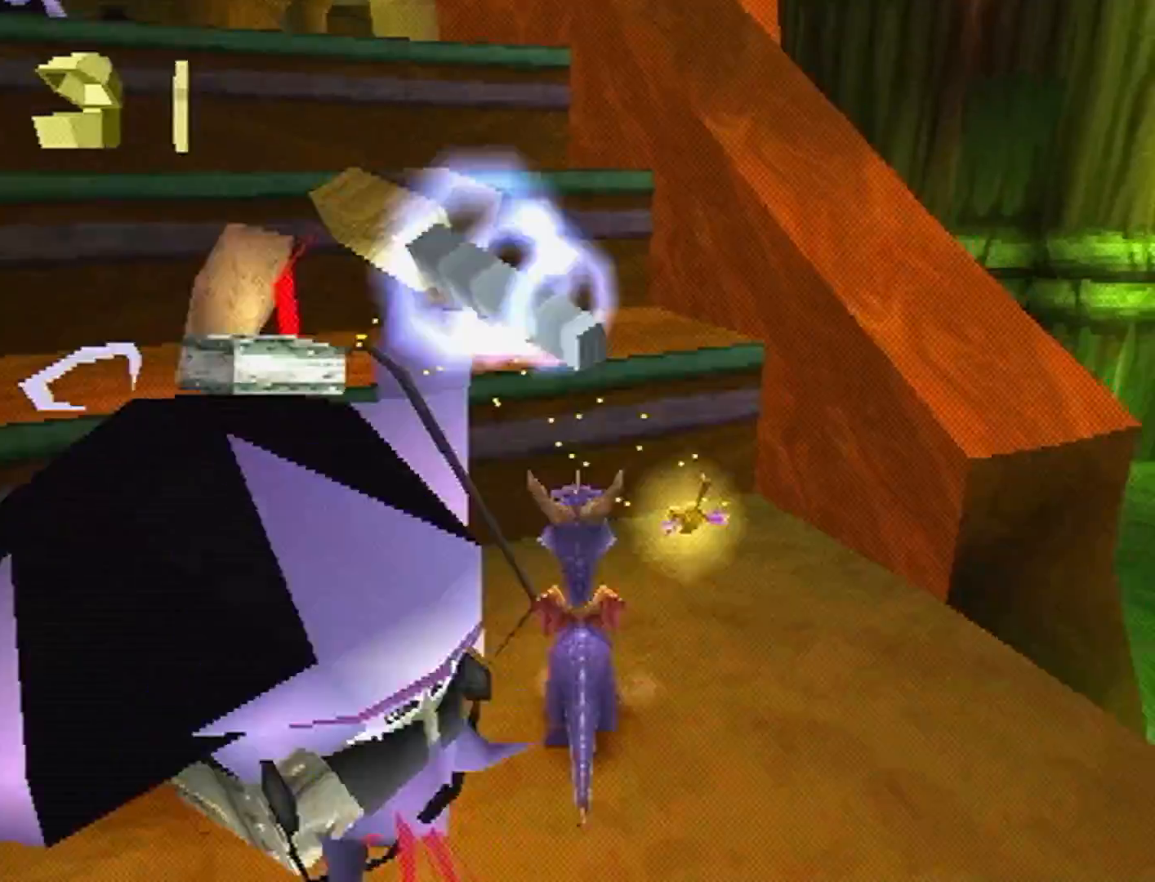
{"dt_ms": 500, "buttons": ["CROSS"], "left_stick": "left", "events": [[100, "CIRCLE", "up"], [133, "SQUARE", "down"], [167, "SQUARE", "up"], [200, "left_stick", "up-left"], [300, "CROSS", "down"], [333, "left_stick", "left"]]}
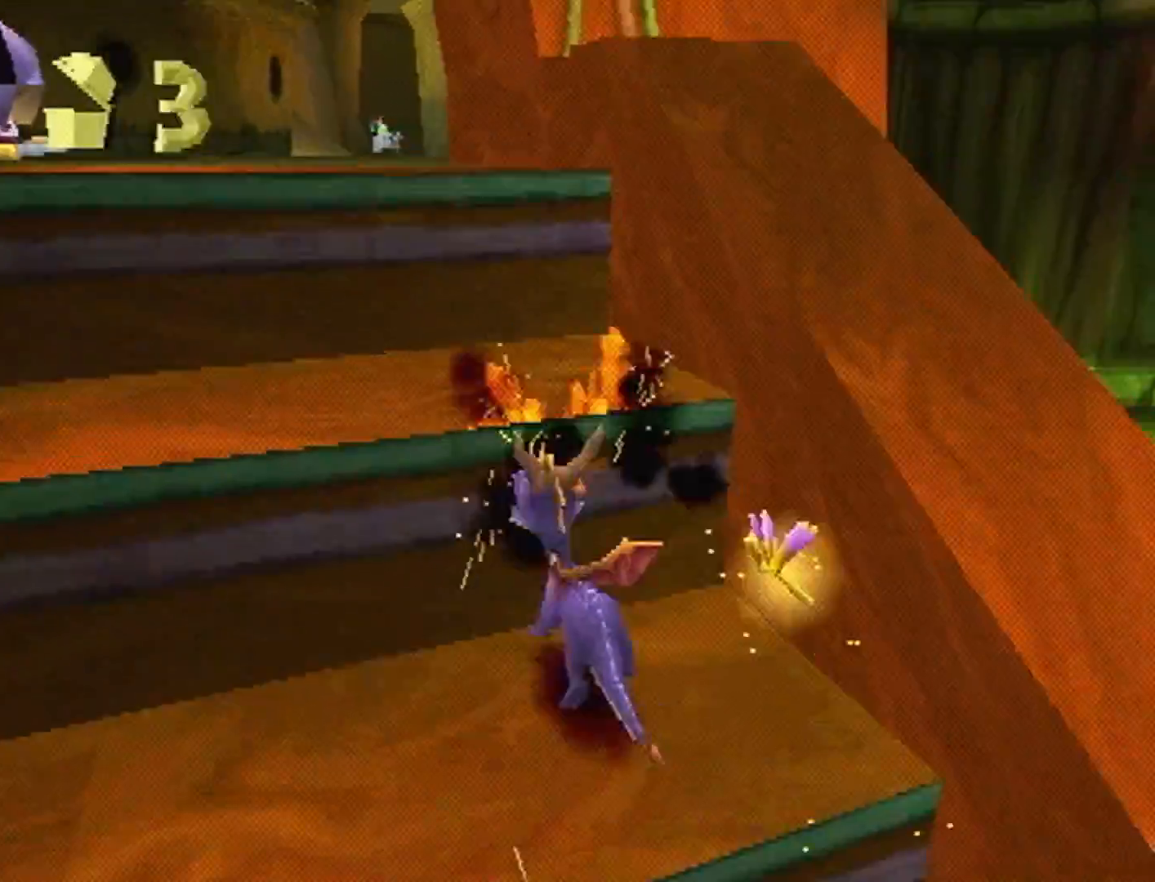
{"dt_ms": 500, "buttons": ["CROSS", "L2"], "left_stick": "up-right", "events": [[33, "CROSS", "up"], [67, "left_stick", "up-left"], [100, "SQUARE", "down"], [167, "L2", "down"], [167, "left_stick", "up"], [267, "SQUARE", "up"], [267, "left_stick", "up-right"], [400, "CROSS", "down"]]}
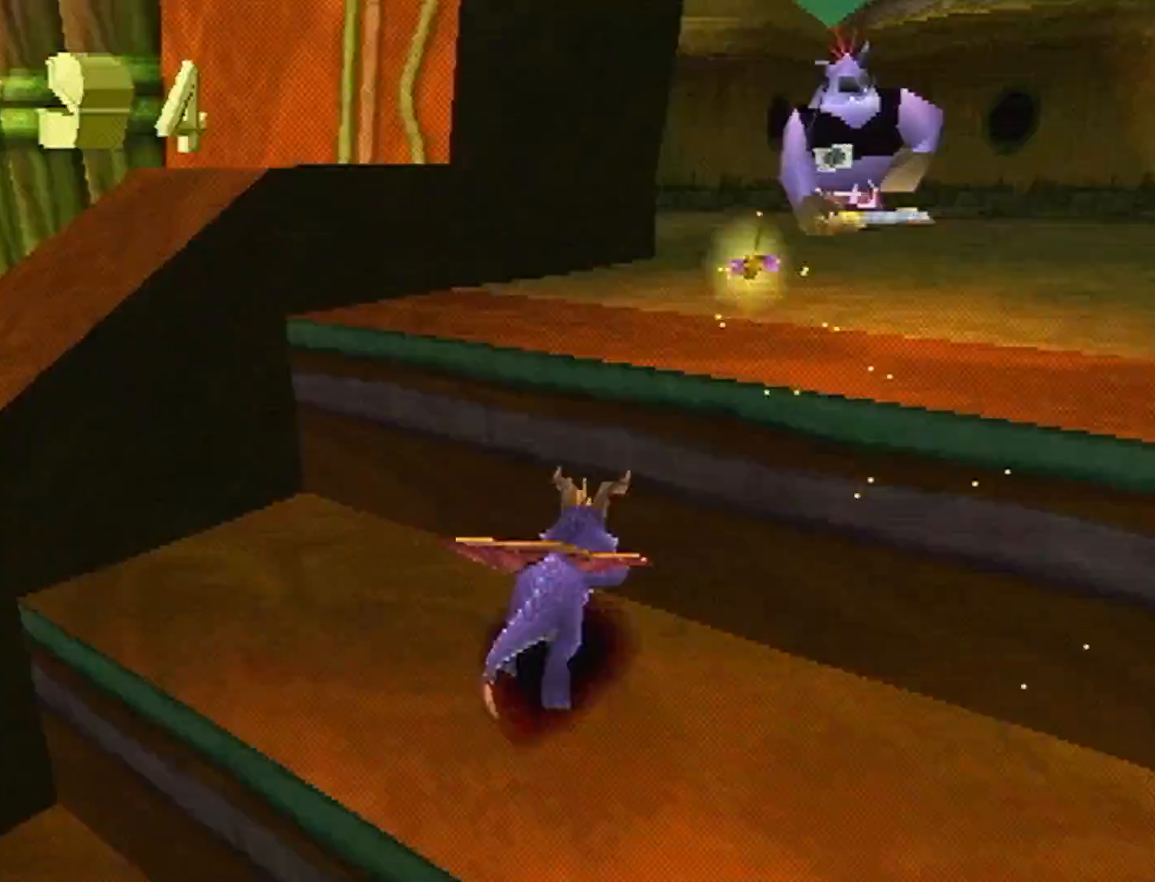
{"dt_ms": 500, "buttons": ["SQUARE"], "left_stick": "right", "events": [[100, "CROSS", "up"], [133, "CIRCLE", "down"], [200, "L2", "up"], [233, "CIRCLE", "up"], [233, "SQUARE", "down"], [233, "left_stick", "center"], [500, "left_stick", "right"]]}
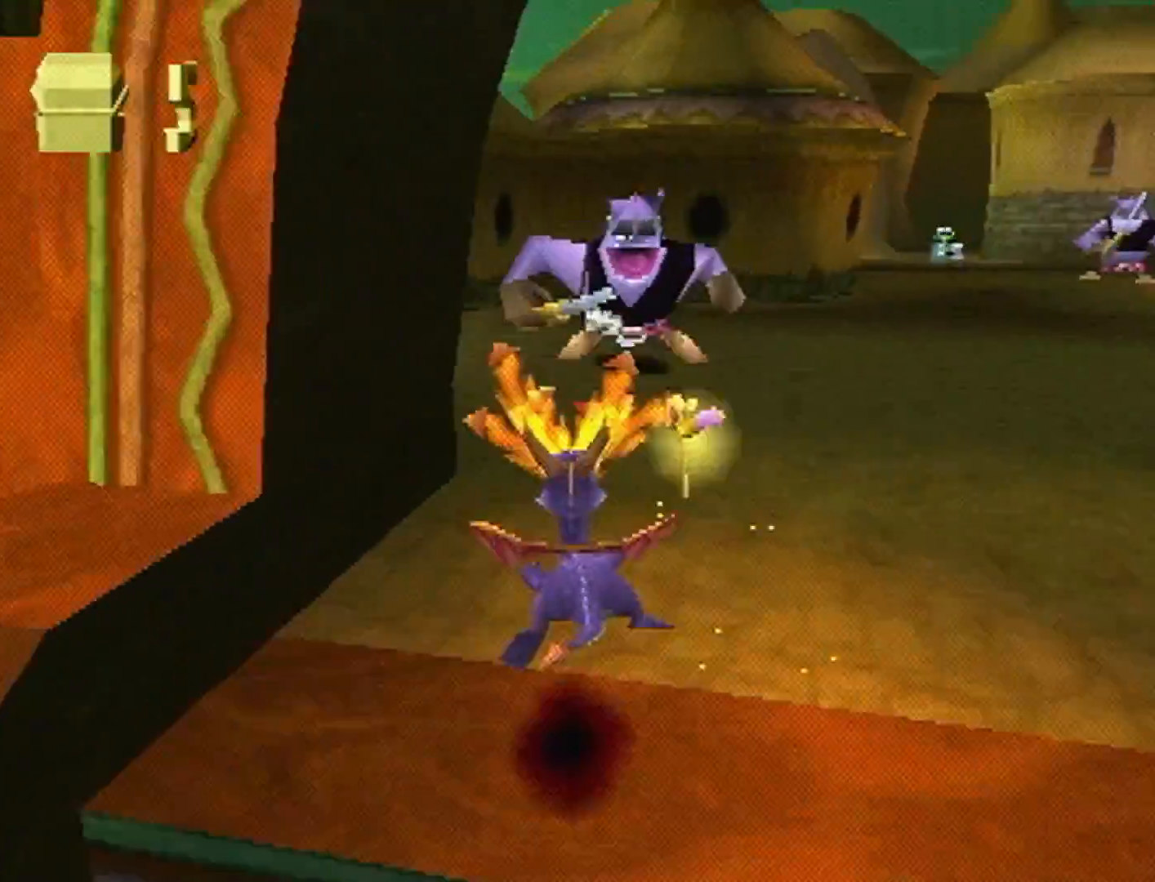
{"dt_ms": 500, "buttons": ["L2"], "left_stick": "up-right"}
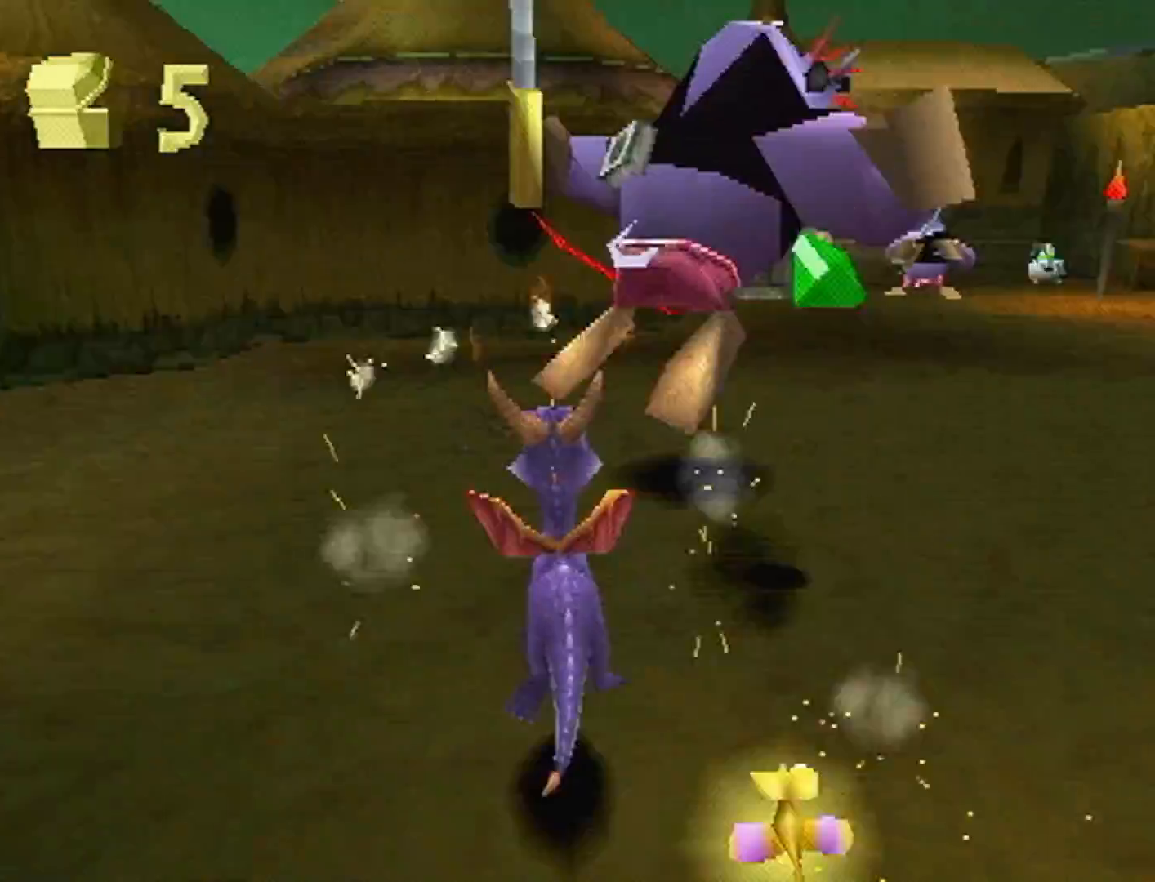
{"dt_ms": 500, "buttons": ["SQUARE", "L2"], "left_stick": "right"}
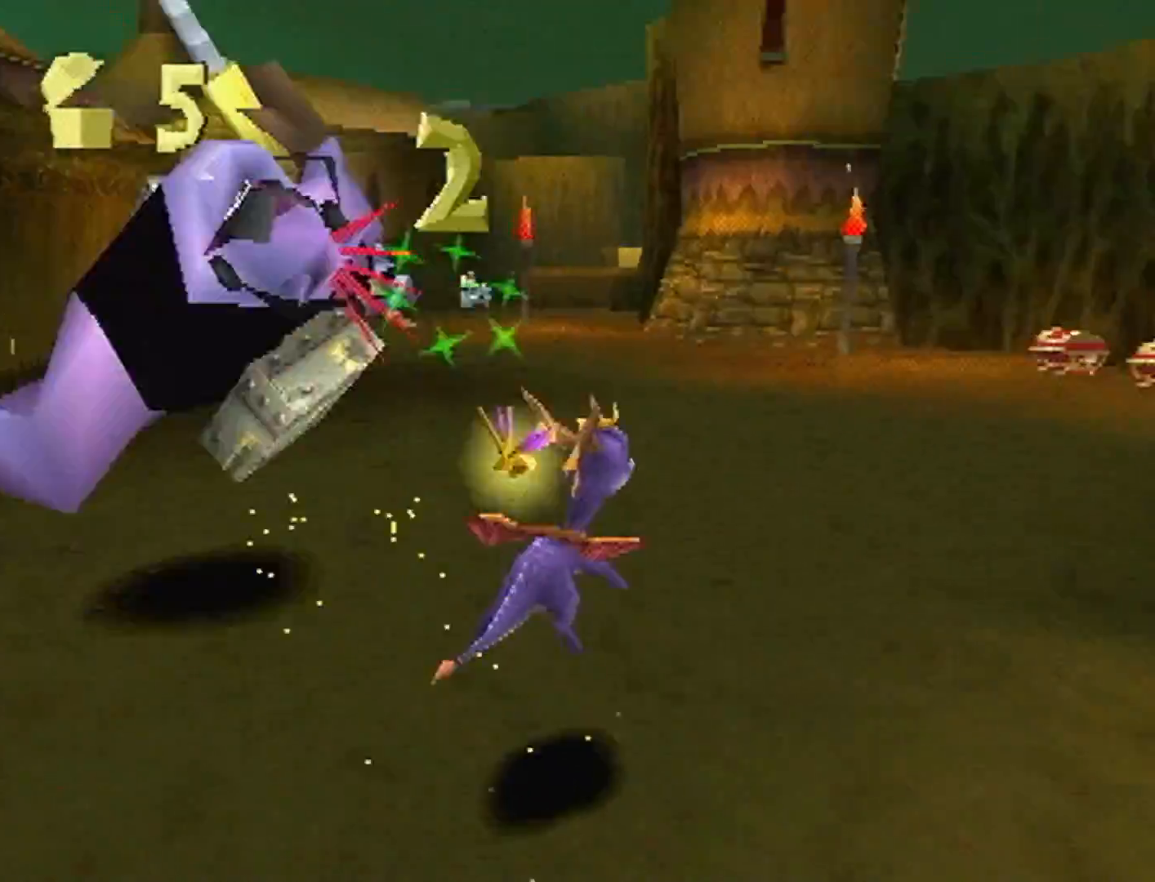
{"dt_ms": 500, "buttons": ["SQUARE"], "left_stick": "up-left", "events": [[100, "CROSS", "down"], [100, "L2", "up"], [133, "left_stick", "center"], [400, "CROSS", "up"], [433, "left_stick", "up-left"]]}
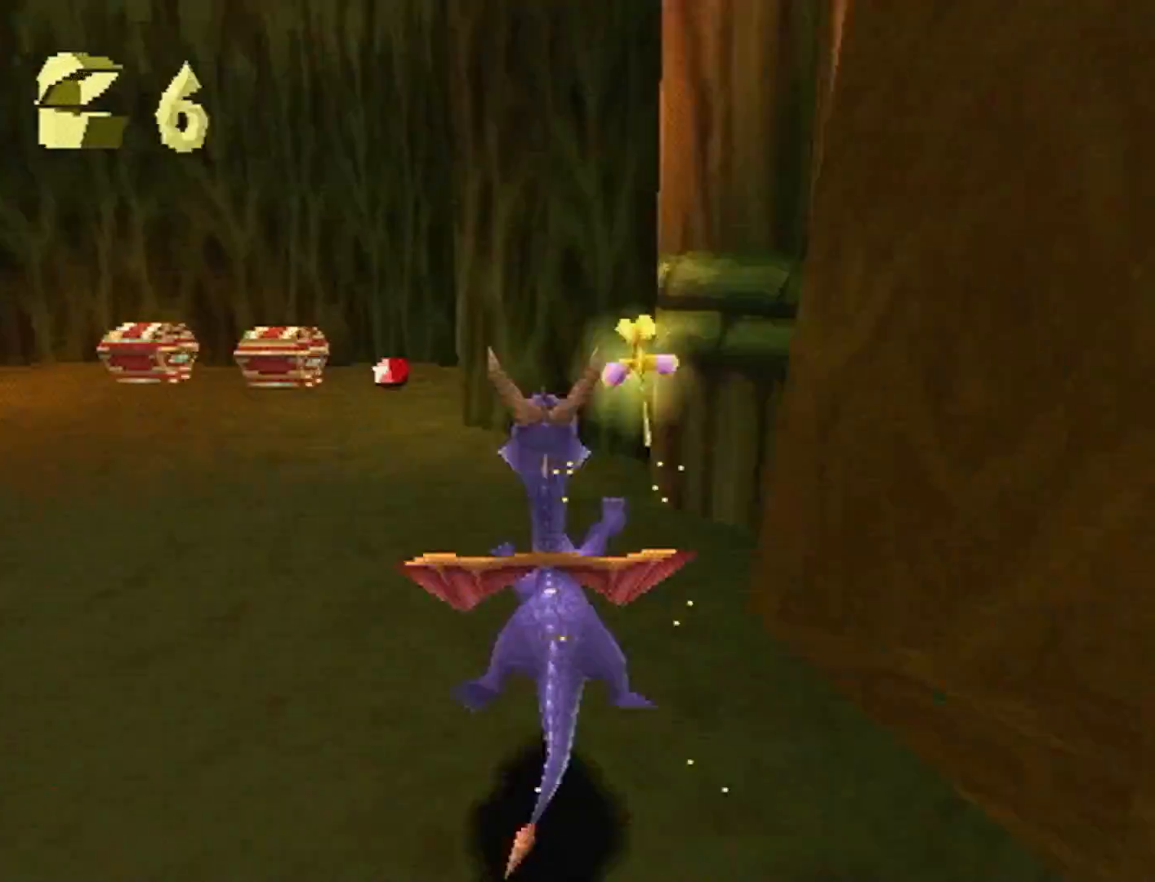
{"dt_ms": 500, "buttons": ["SQUARE"], "left_stick": "left", "events": [[67, "CROSS", "down"], [67, "left_stick", "center"], [200, "CROSS", "up"], [300, "left_stick", "left"]]}
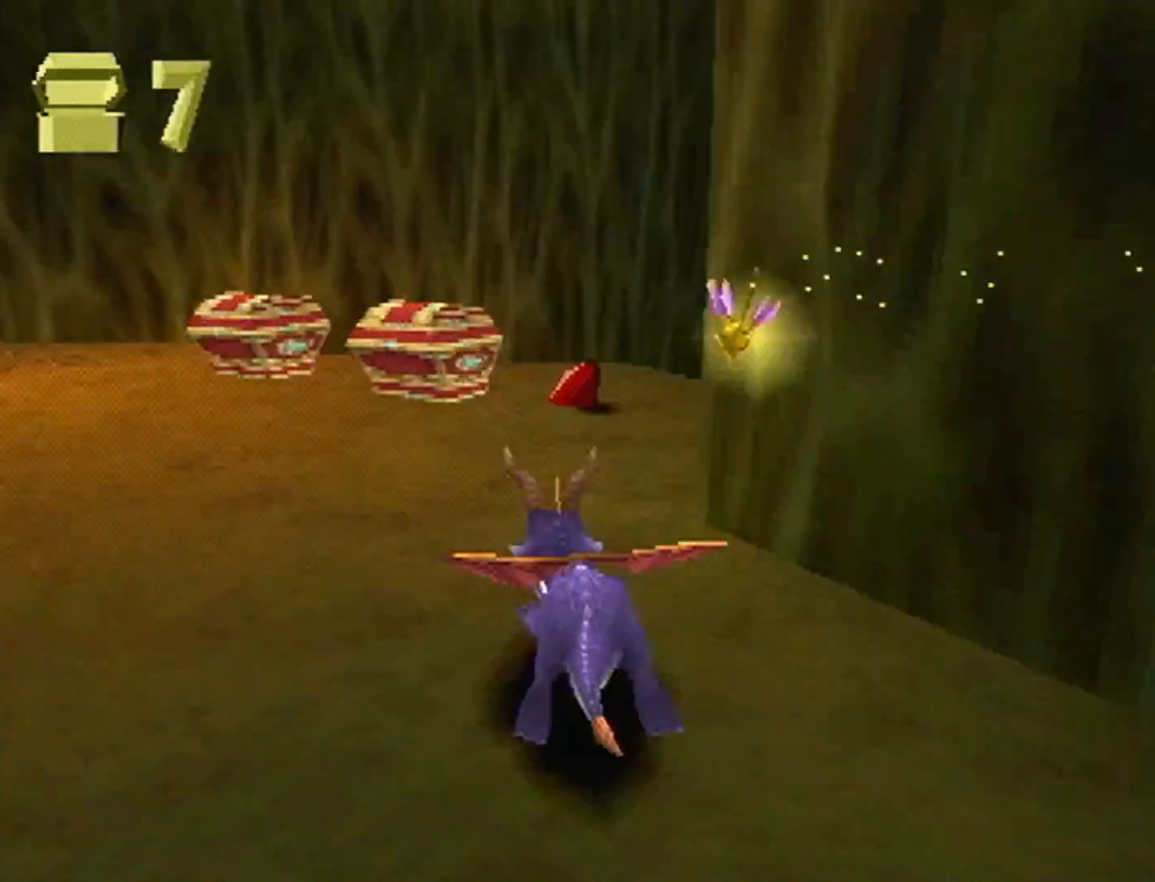
{"dt_ms": 500, "buttons": ["SQUARE"], "left_stick": "left", "events": []}
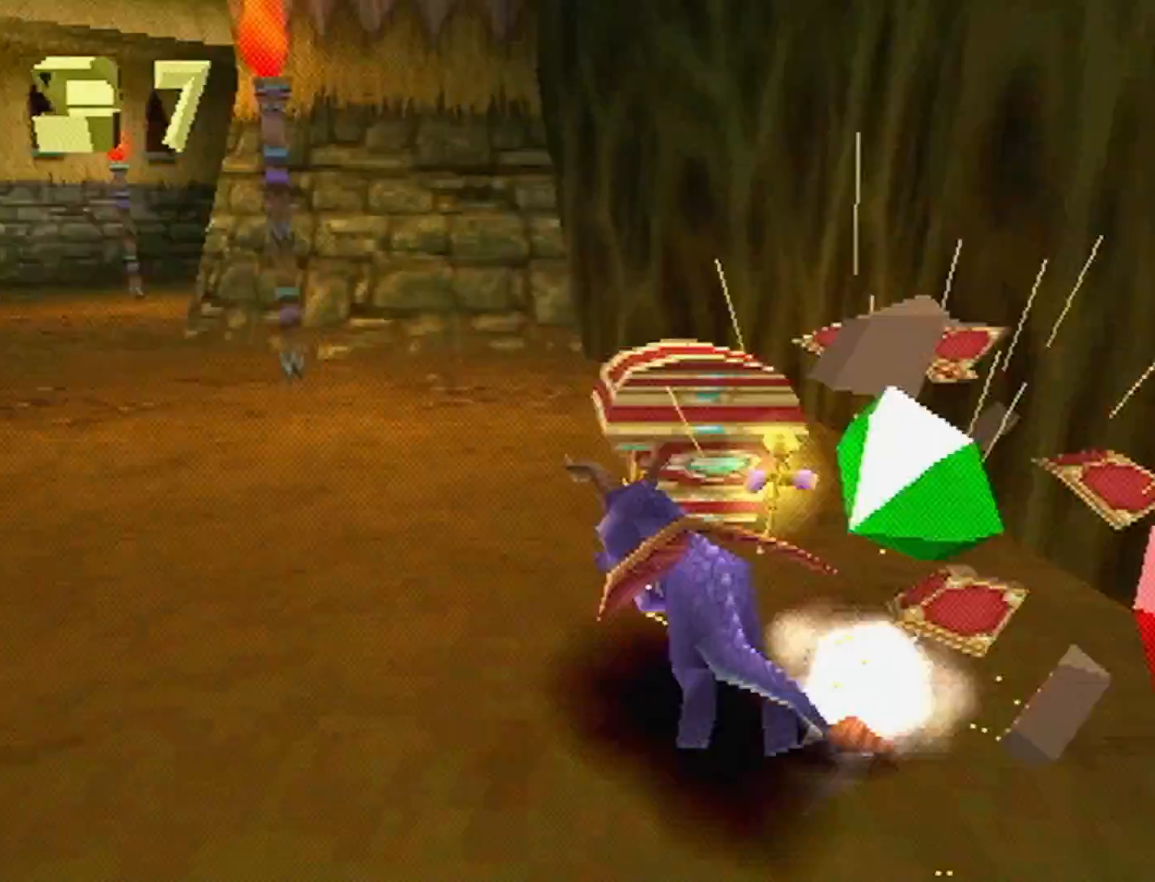
{"dt_ms": 500, "buttons": ["SQUARE"], "left_stick": "left", "events": [[100, "left_stick", "center"], [367, "left_stick", "left"]]}
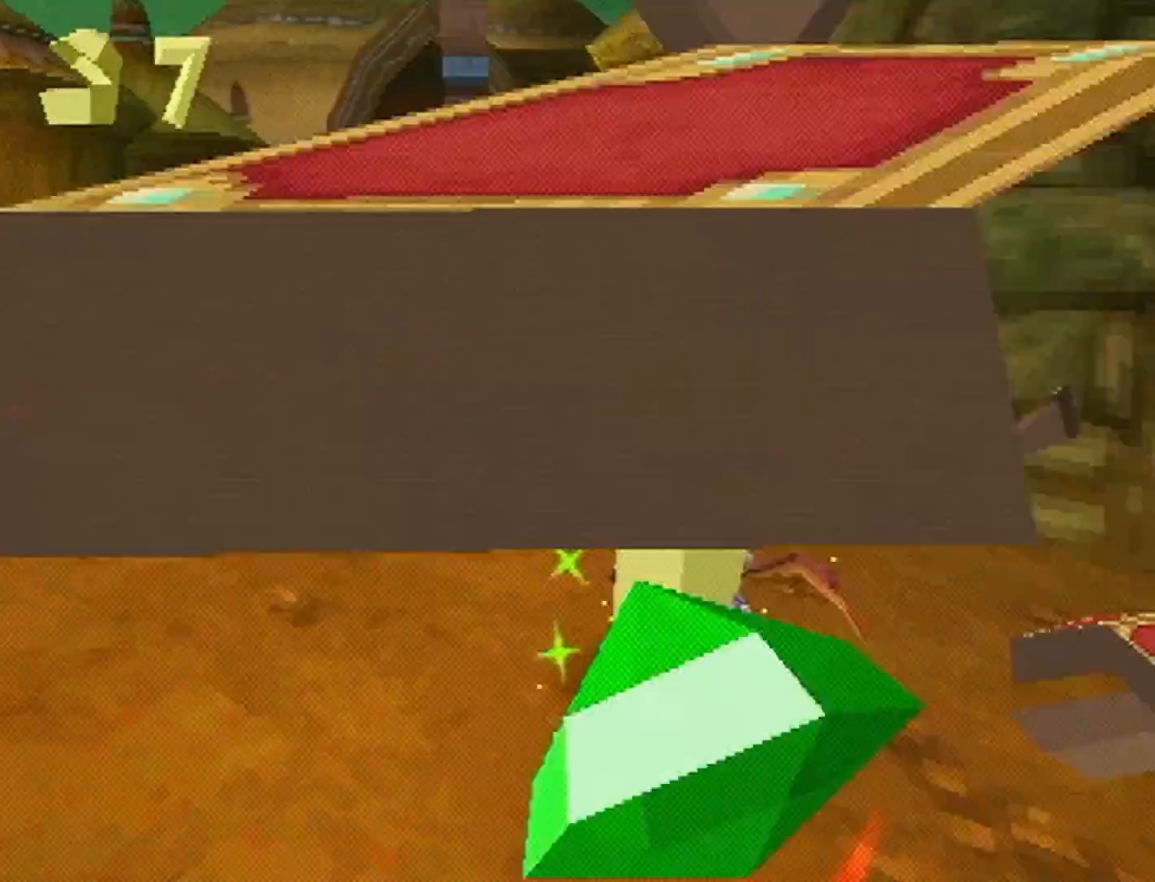
{"dt_ms": 500, "buttons": ["SQUARE"], "left_stick": "center", "events": [[33, "CROSS", "down"], [200, "CROSS", "up"], [300, "CROSS", "down"], [300, "left_stick", "center"], [400, "CROSS", "up"]]}
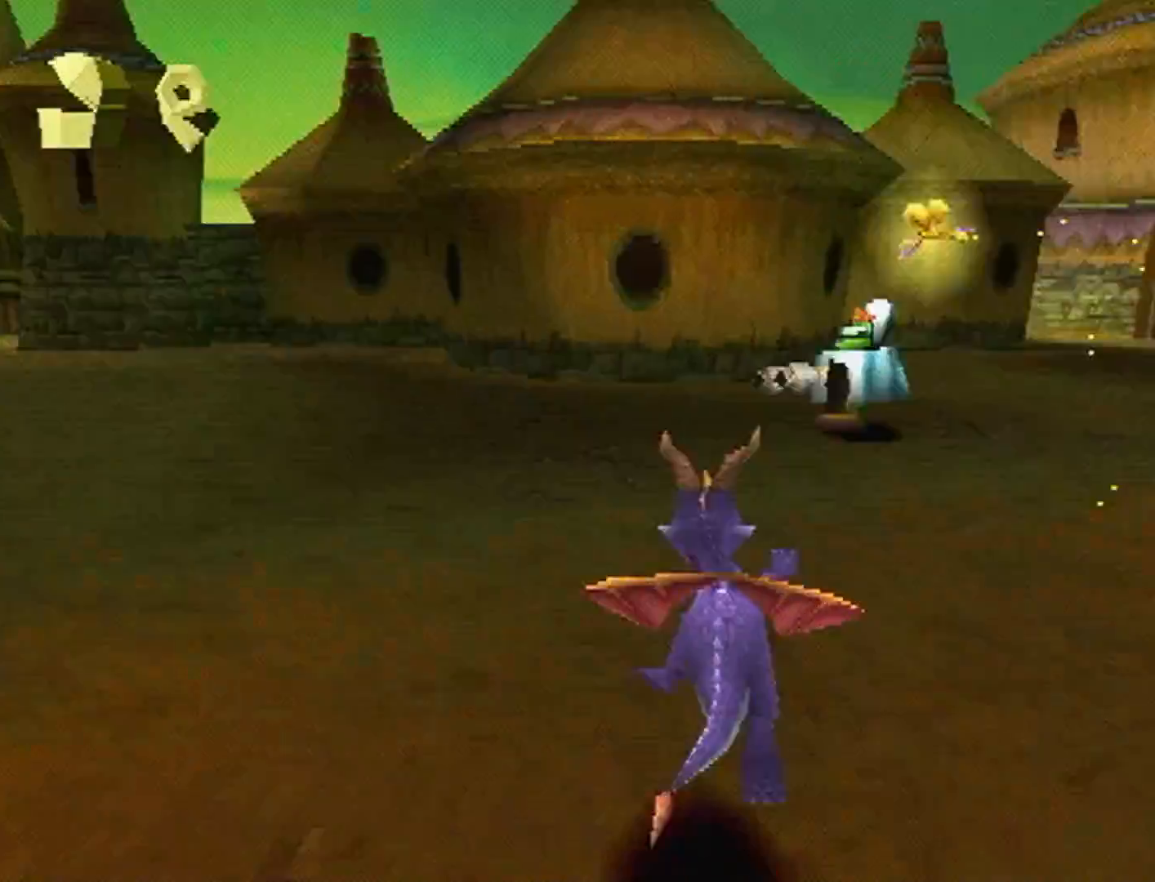
{"dt_ms": 1000, "buttons": ["SQUARE"], "left_stick": "right"}
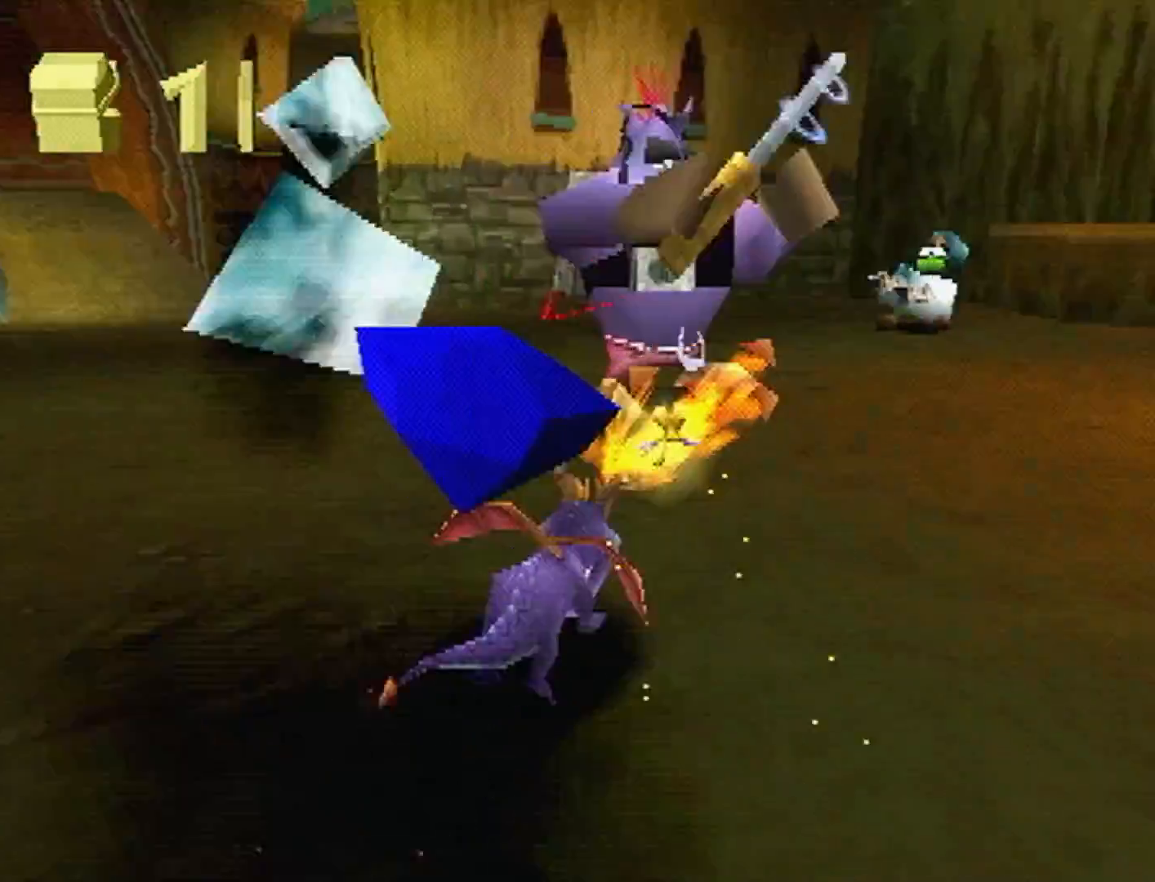
{"dt_ms": 500, "buttons": ["SQUARE"], "left_stick": "center", "events": [[33, "left_stick", "center"], [67, "CROSS", "down"], [233, "CROSS", "up"], [300, "left_stick", "left"], [367, "CROSS", "down"], [367, "left_stick", "center"], [500, "CROSS", "up"]]}
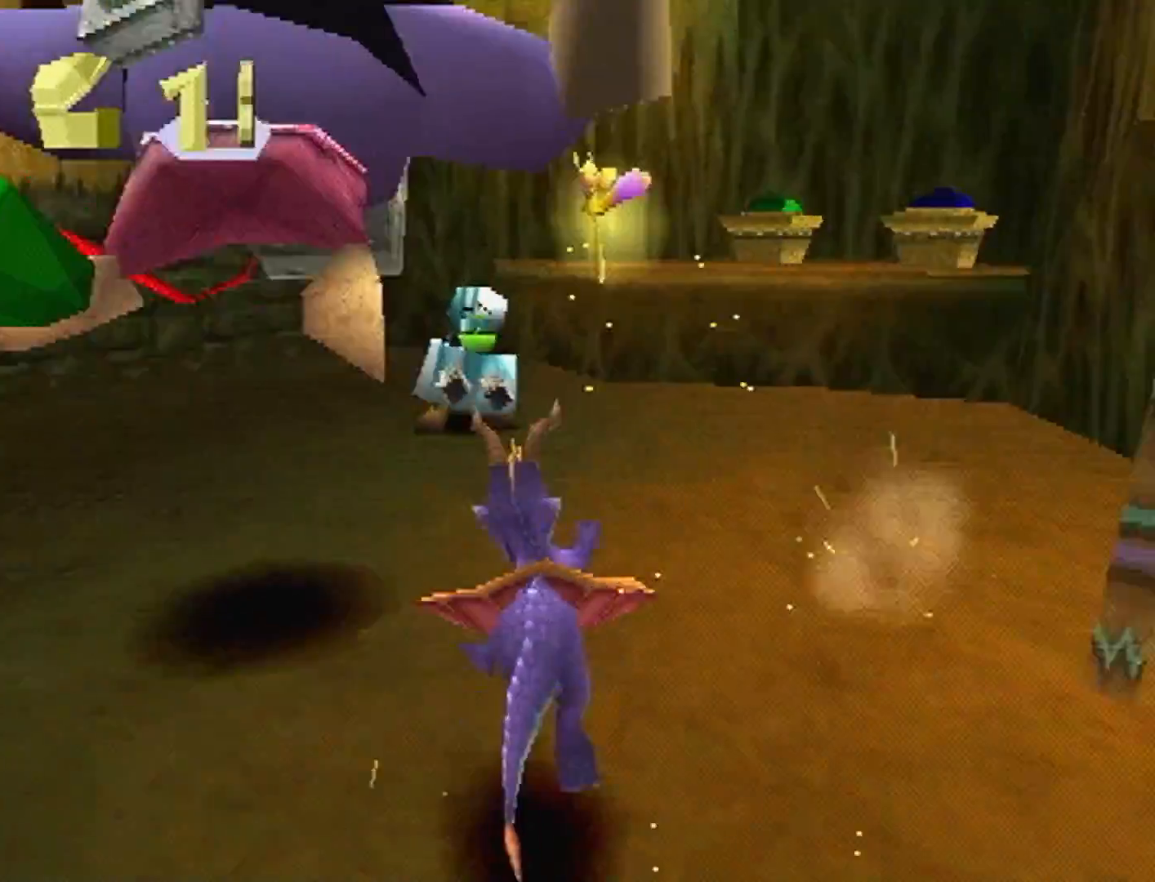
{"dt_ms": 500, "buttons": ["SQUARE", "L2"], "left_stick": "right", "events": [[233, "left_stick", "right"], [267, "L2", "down"]]}
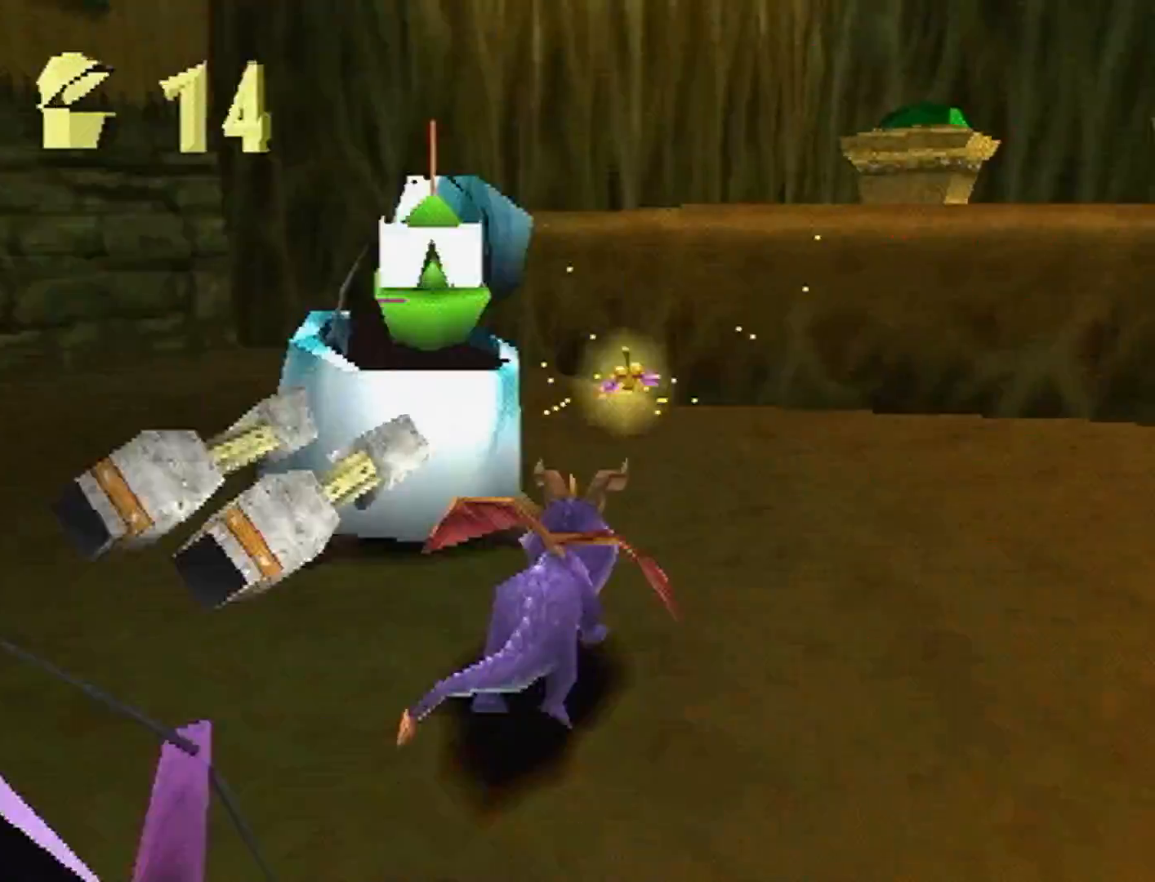
{"dt_ms": 500, "buttons": [], "left_stick": "up", "events": [[33, "SQUARE", "up"], [67, "CROSS", "down"], [133, "left_stick", "up-right"], [267, "left_stick", "up"], [300, "L2", "up"], [367, "CIRCLE", "down"], [367, "CROSS", "up"], [500, "CIRCLE", "up"]]}
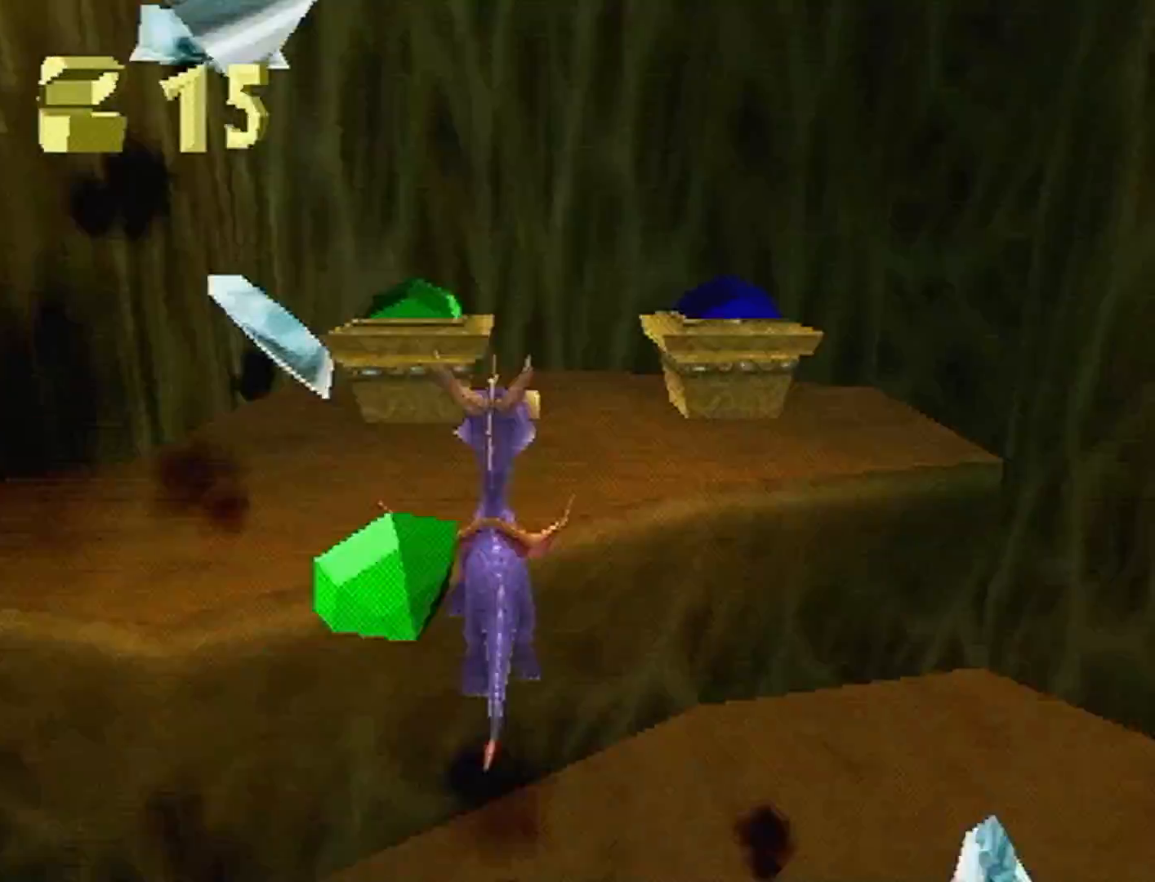
{"dt_ms": 500, "buttons": ["CROSS", "L2"], "left_stick": "up-left", "events": [[33, "CIRCLE", "down"], [133, "CIRCLE", "up"], [267, "left_stick", "up-left"], [467, "L2", "down"], [500, "CROSS", "down"]]}